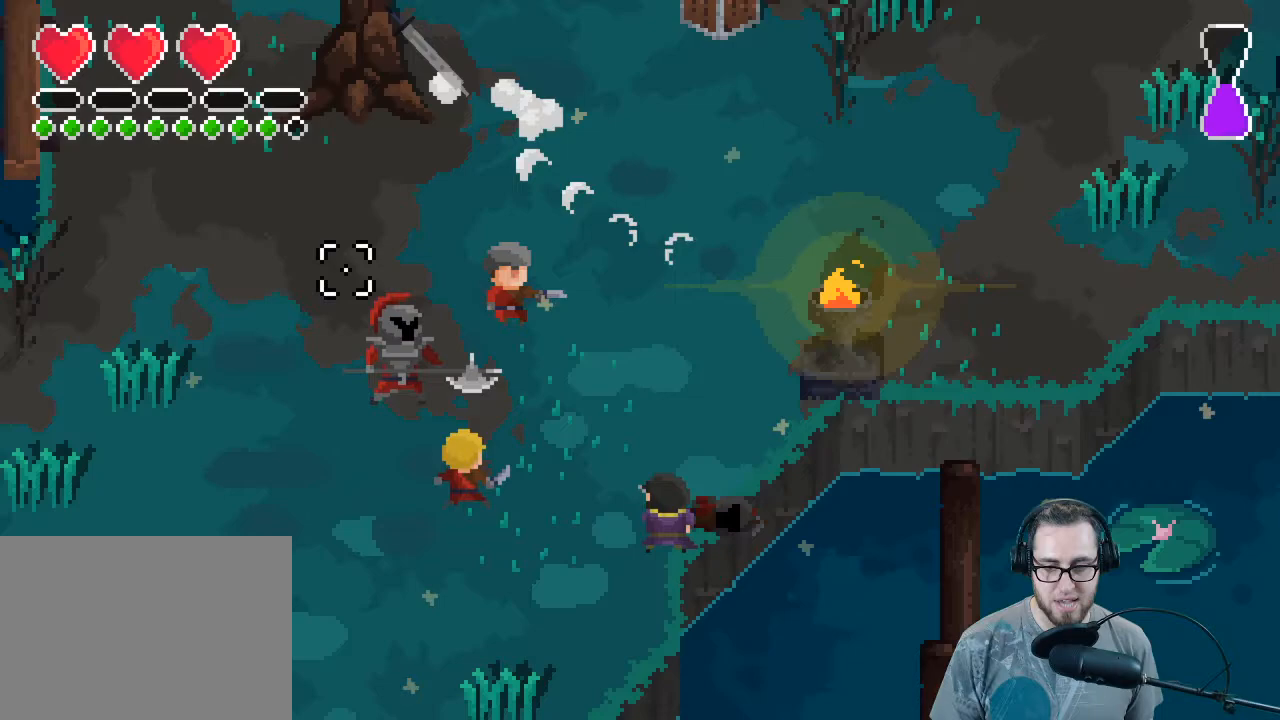
Gameplay with a controller (Xbox layout); each line is a JSON object with the inputs held at the frame after it. "events" lists button and stick changes between this image and that frame as [ms after this image, input, new state], when the widget could be followed in between.
{"buttons": [], "left_stick": "down-left", "right_stick": "up-left", "events": [[100, "left_stick", "down-left"], [300, "R2", "down"], [433, "R2", "up"]]}
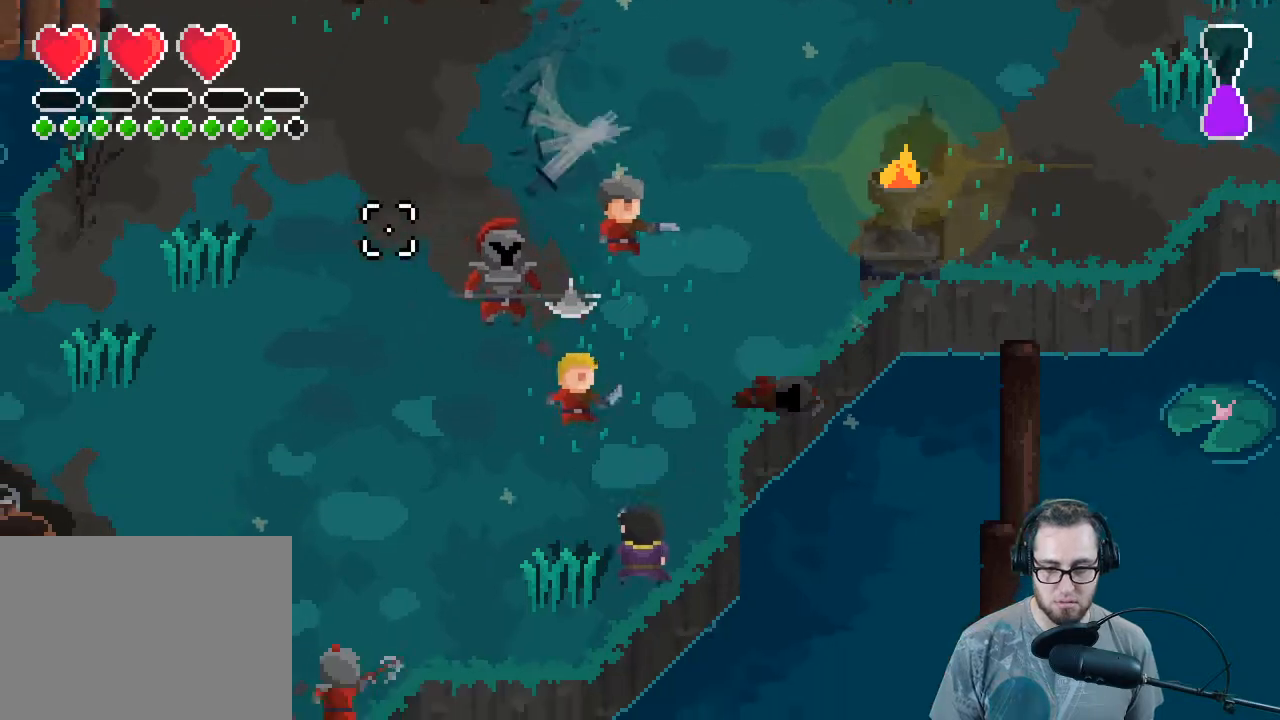
{"buttons": [], "left_stick": "up-left", "right_stick": "up", "events": [[200, "right_stick", "up"], [367, "left_stick", "left"], [467, "left_stick", "up-left"]]}
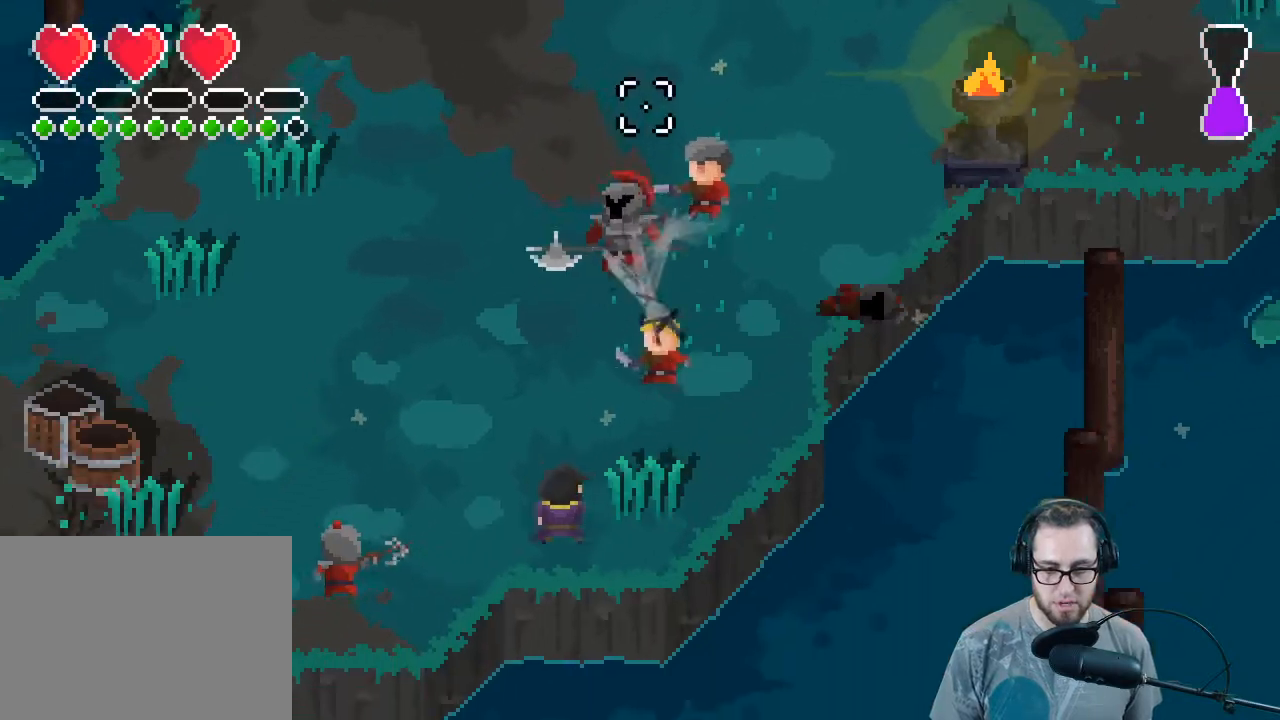
{"buttons": [], "left_stick": "left", "right_stick": "right", "events": [[167, "left_stick", "left"], [200, "right_stick", "up-right"], [367, "right_stick", "right"]]}
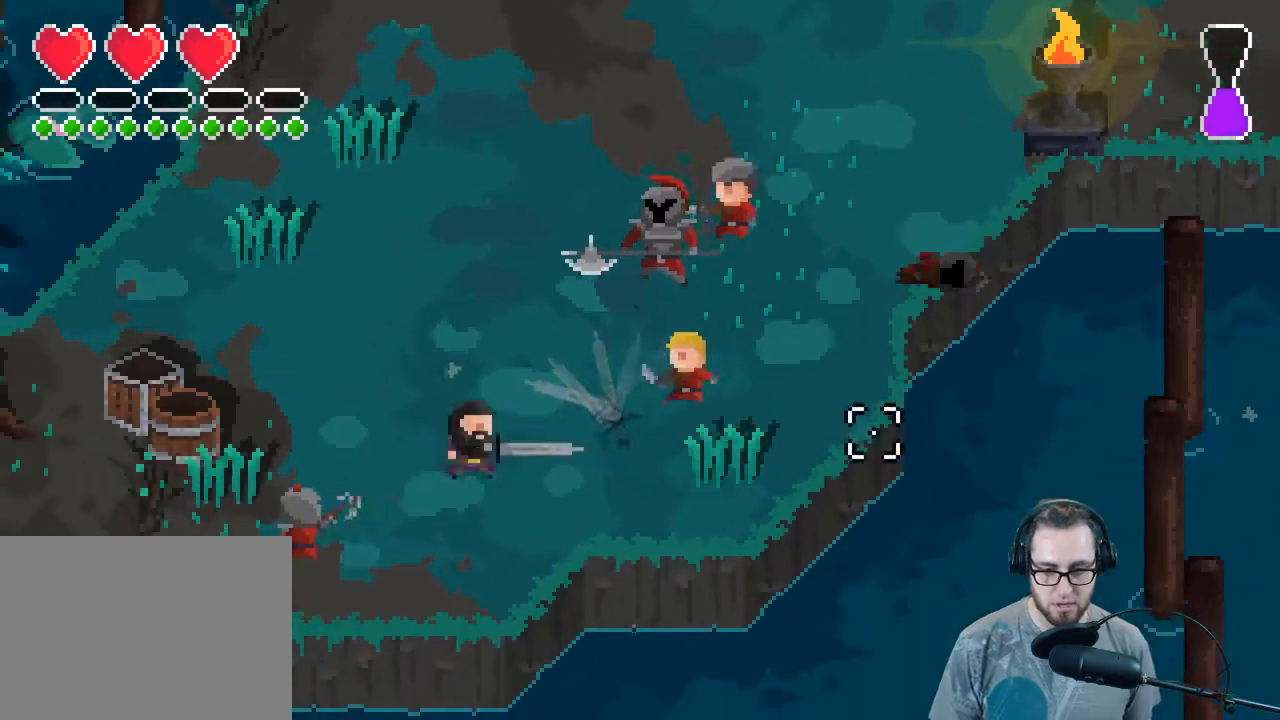
{"buttons": ["R2"], "left_stick": "up-left", "right_stick": "right", "events": [[167, "left_stick", "up-left"], [400, "R2", "down"]]}
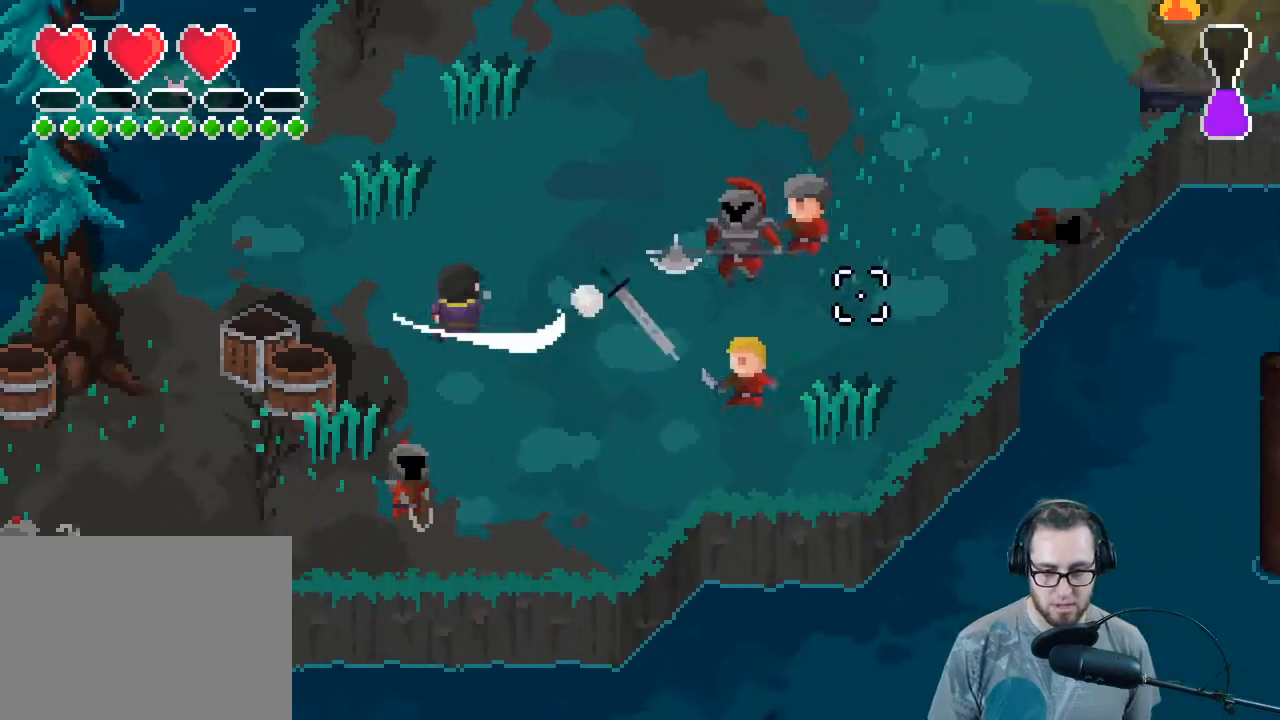
{"buttons": [], "left_stick": "up-right", "right_stick": "right", "events": [[67, "R2", "up"], [167, "left_stick", "up"], [367, "left_stick", "up-right"]]}
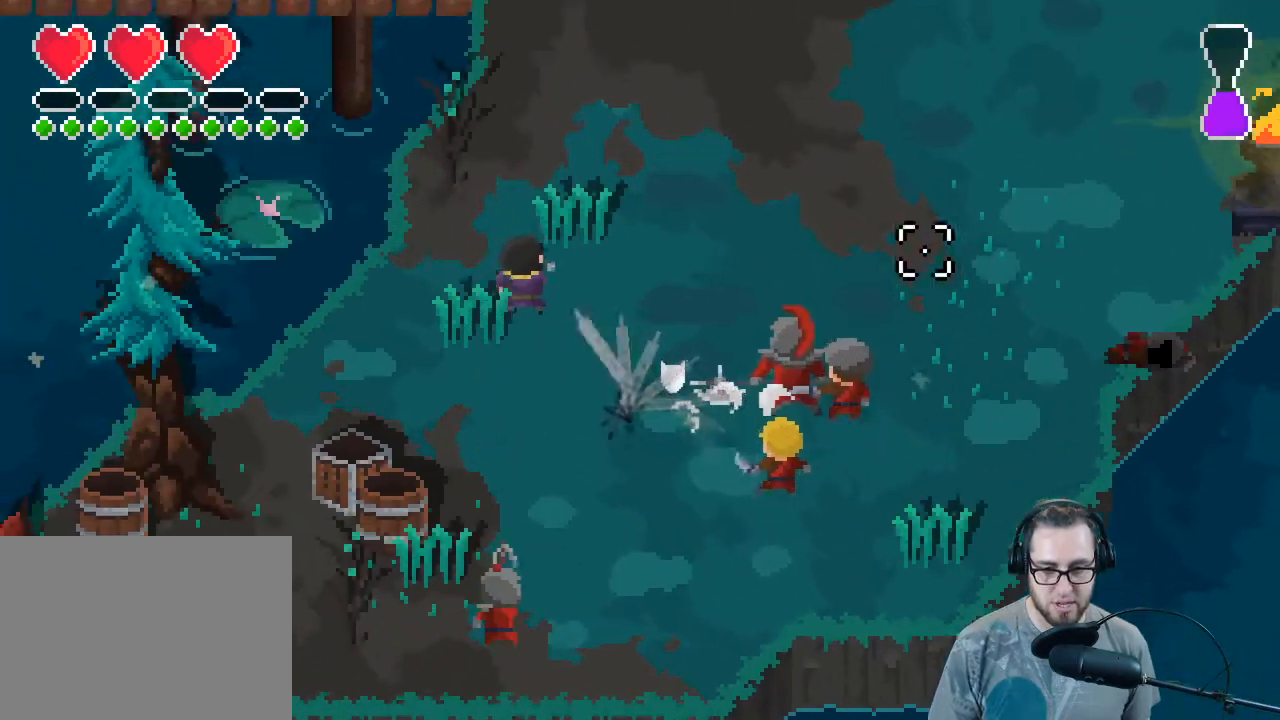
{"buttons": [], "left_stick": "up-right", "right_stick": "down-right", "events": [[167, "right_stick", "down-right"]]}
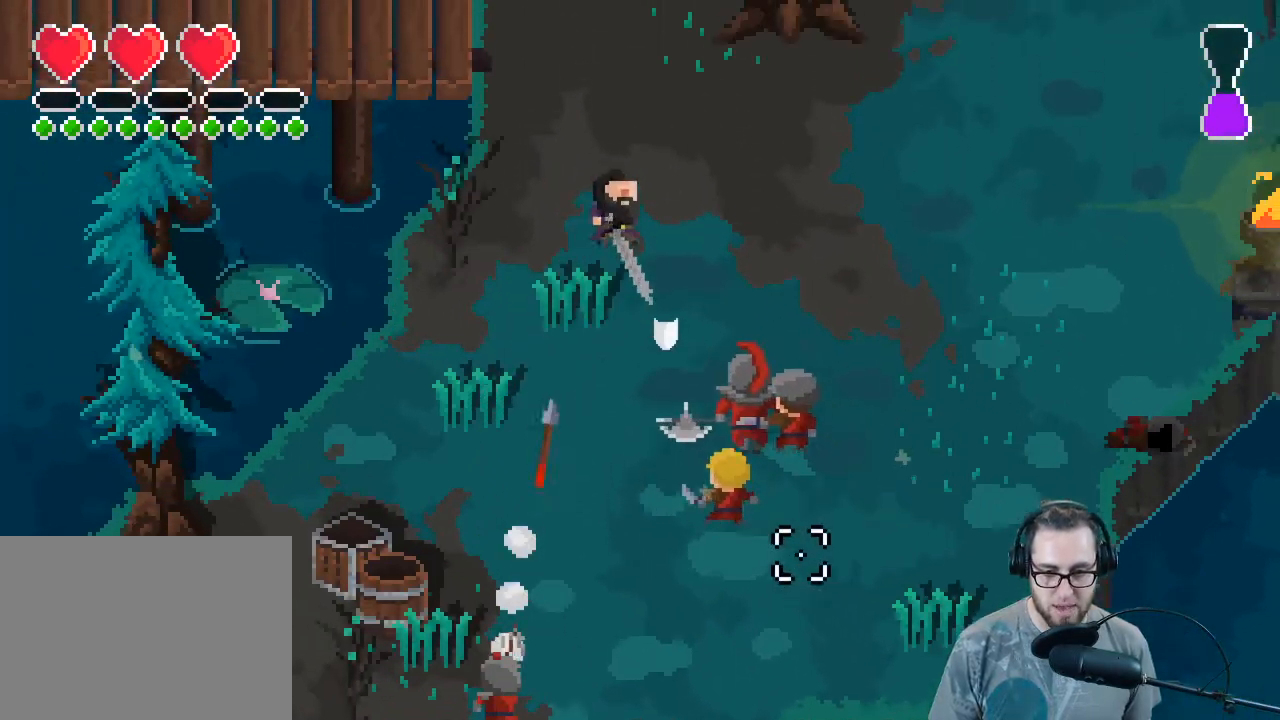
{"buttons": [], "left_stick": "right", "right_stick": "down", "events": [[33, "R2", "down"], [200, "R2", "up"], [233, "right_stick", "down"], [367, "left_stick", "right"]]}
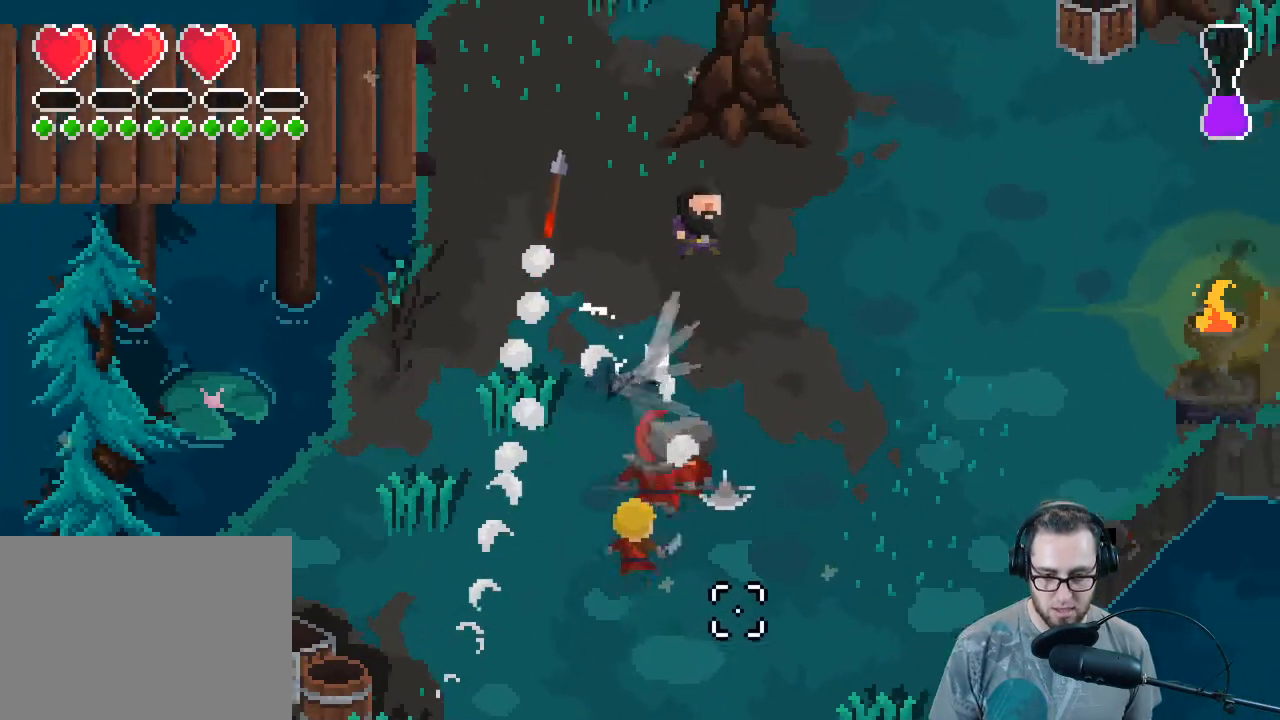
{"buttons": [], "left_stick": "down-right", "right_stick": "left", "events": [[267, "right_stick", "down-left"], [367, "left_stick", "down-right"], [400, "right_stick", "left"]]}
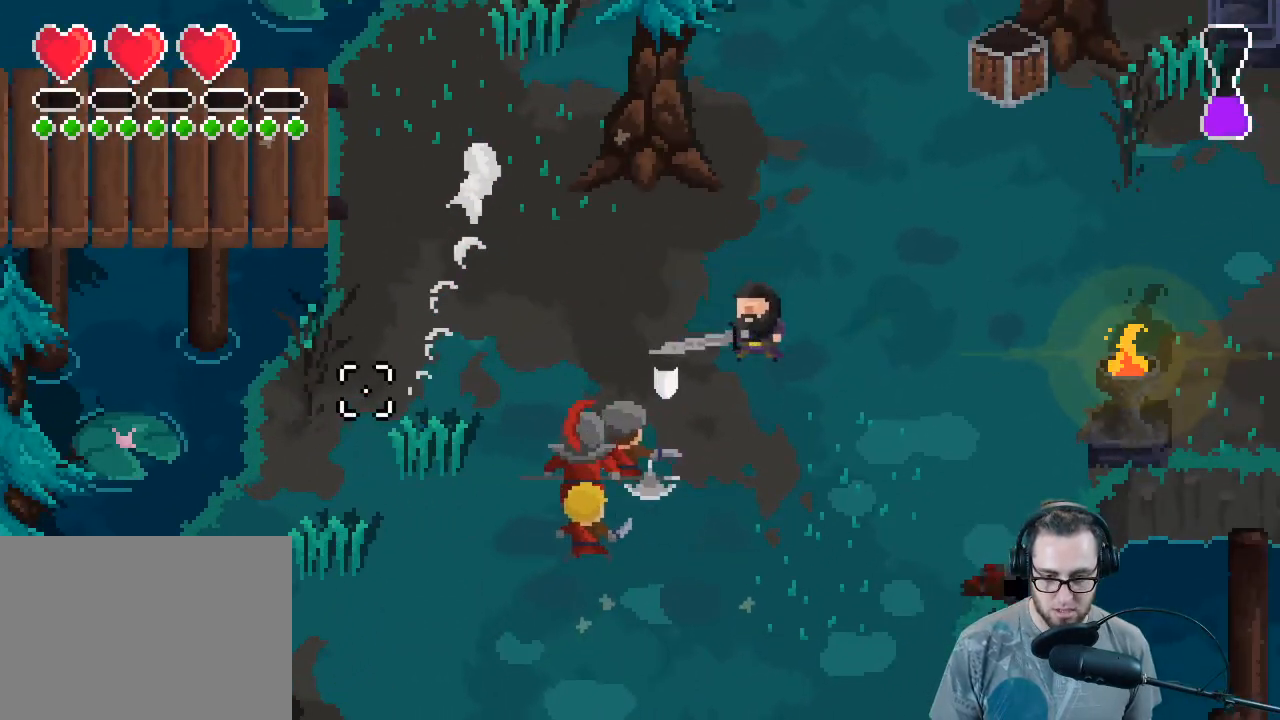
{"buttons": ["L2"], "left_stick": "down-right", "right_stick": "left", "events": [[33, "L2", "down"]]}
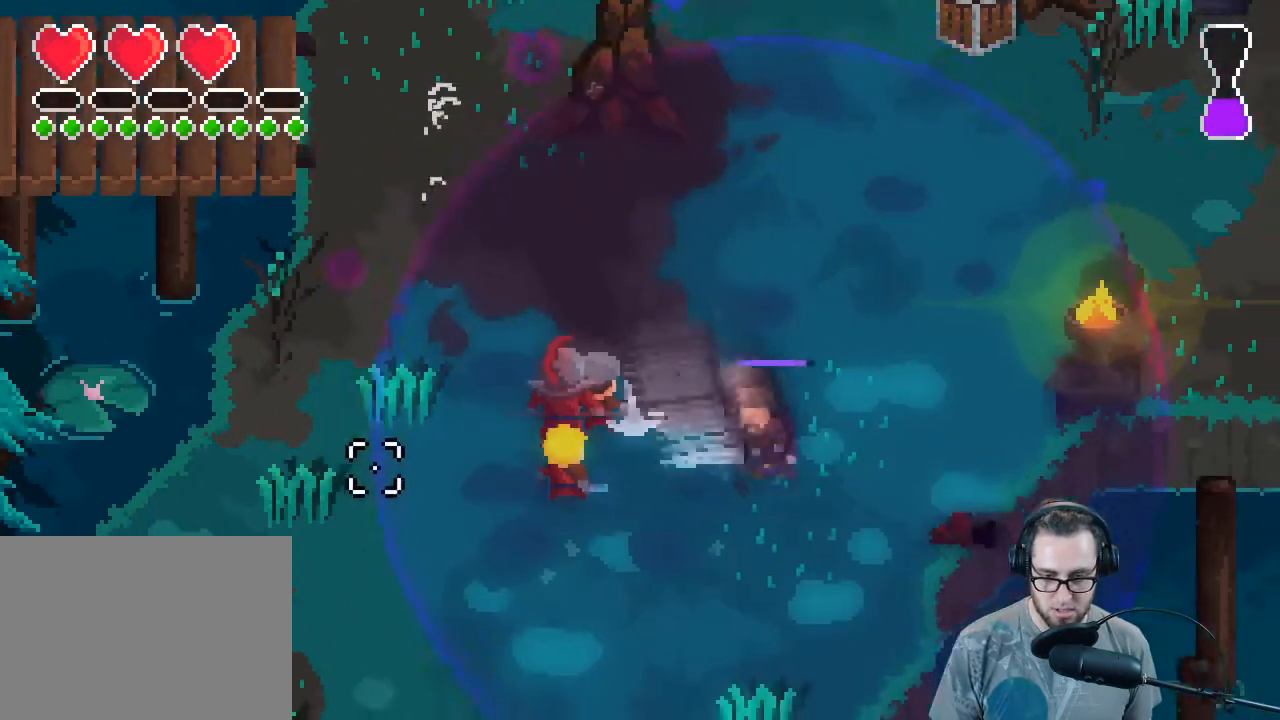
{"buttons": ["L2"], "left_stick": "down", "right_stick": "up-left", "events": [[67, "left_stick", "down"], [300, "right_stick", "up-left"]]}
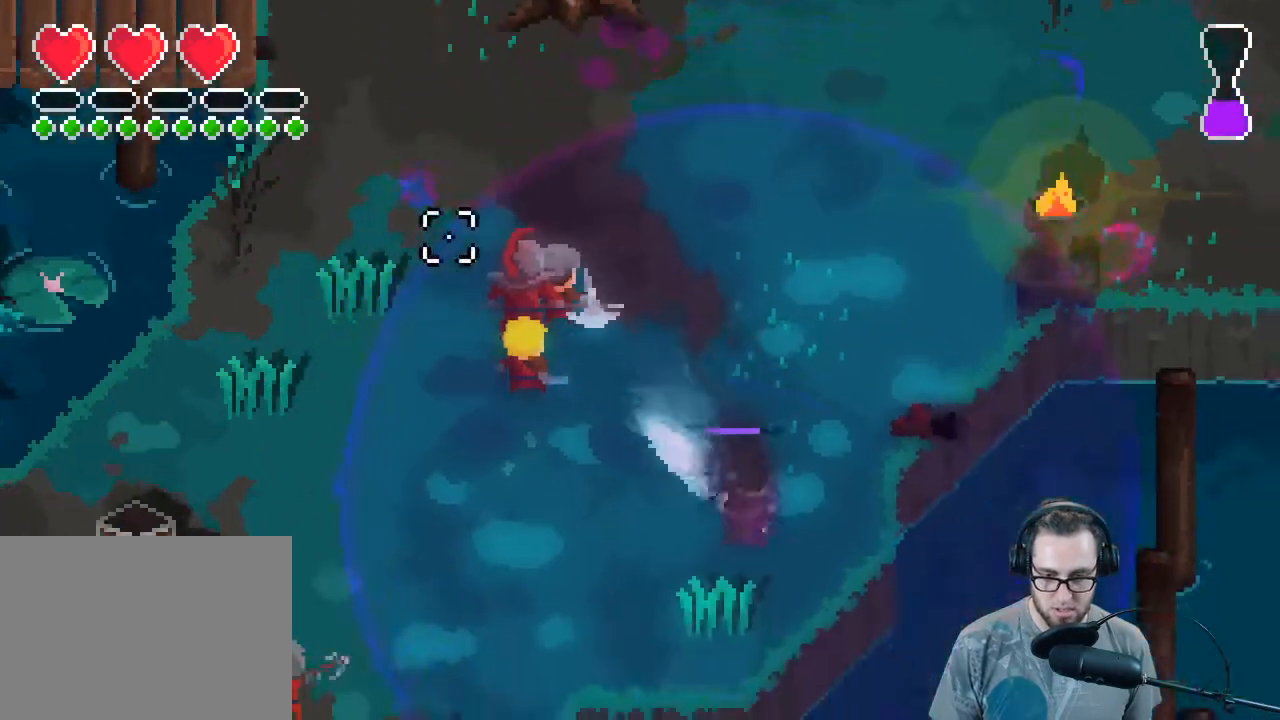
{"buttons": [], "left_stick": "center", "right_stick": "up-left", "events": [[33, "L2", "up"], [267, "R2", "down"], [433, "R2", "up"], [433, "left_stick", "center"]]}
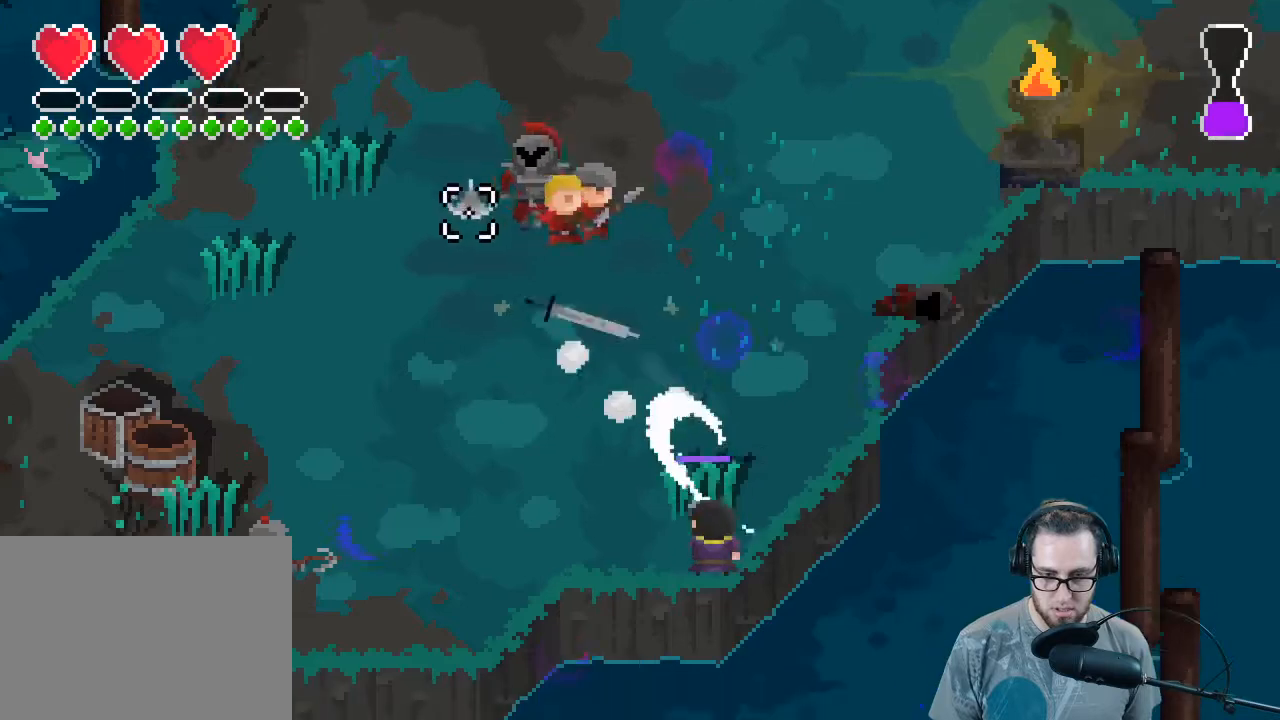
{"buttons": [], "left_stick": "up-left", "right_stick": "up-left", "events": [[167, "left_stick", "up"], [333, "left_stick", "up-left"]]}
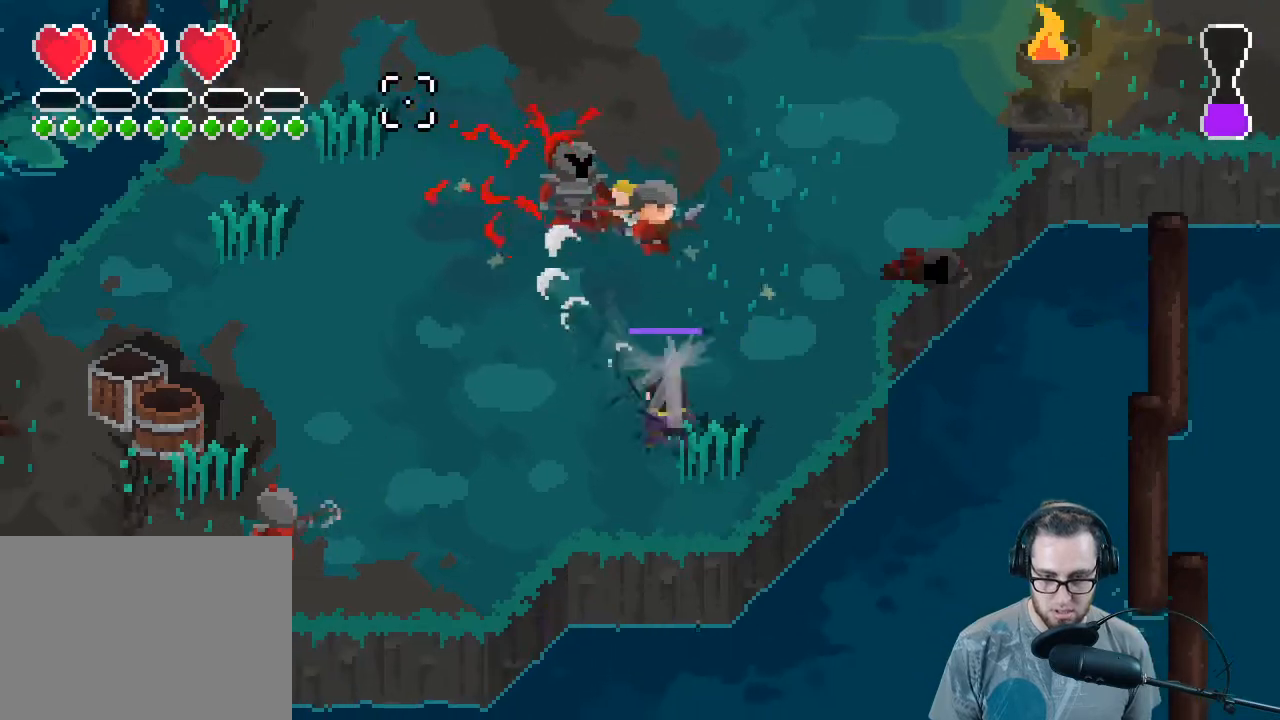
{"buttons": ["L2"], "left_stick": "up-left", "right_stick": "up-left", "events": [[433, "L2", "down"]]}
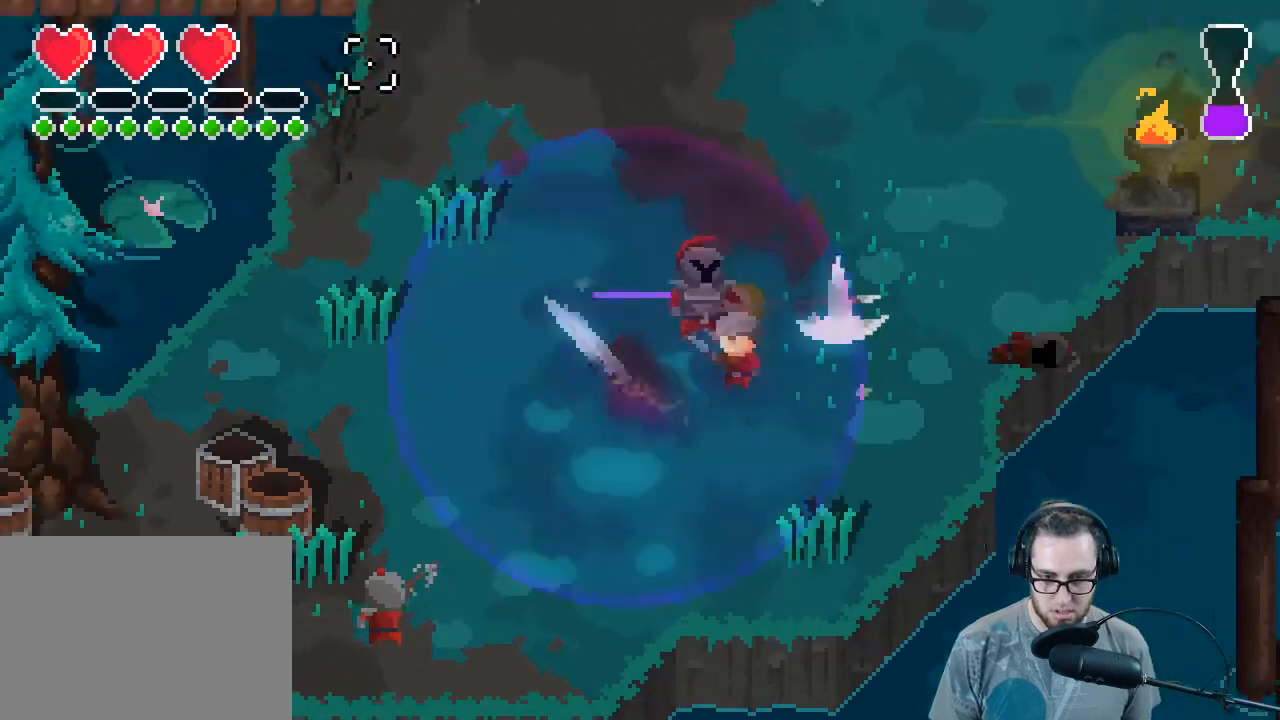
{"buttons": ["L2"], "left_stick": "up", "right_stick": "up-left", "events": [[500, "left_stick", "up"]]}
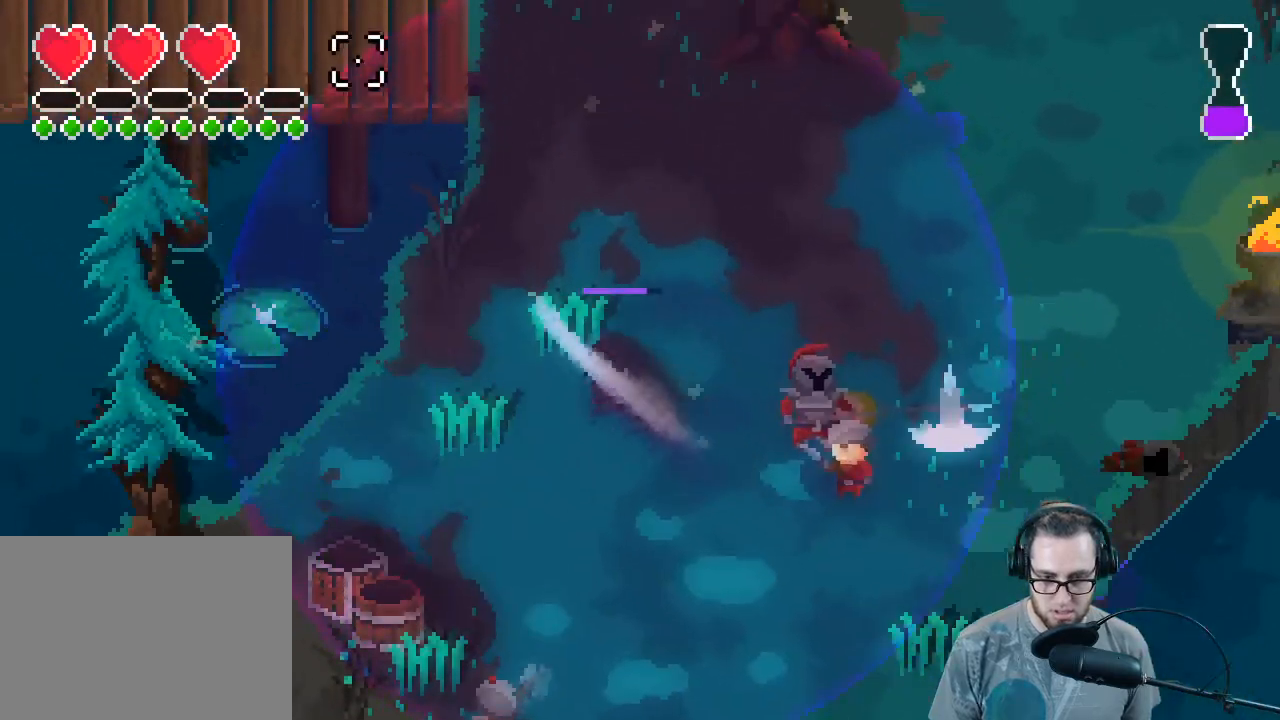
{"buttons": [], "left_stick": "up-right", "right_stick": "down-right", "events": [[133, "right_stick", "up-right"], [333, "left_stick", "up-right"], [433, "L2", "up"], [467, "right_stick", "down-right"]]}
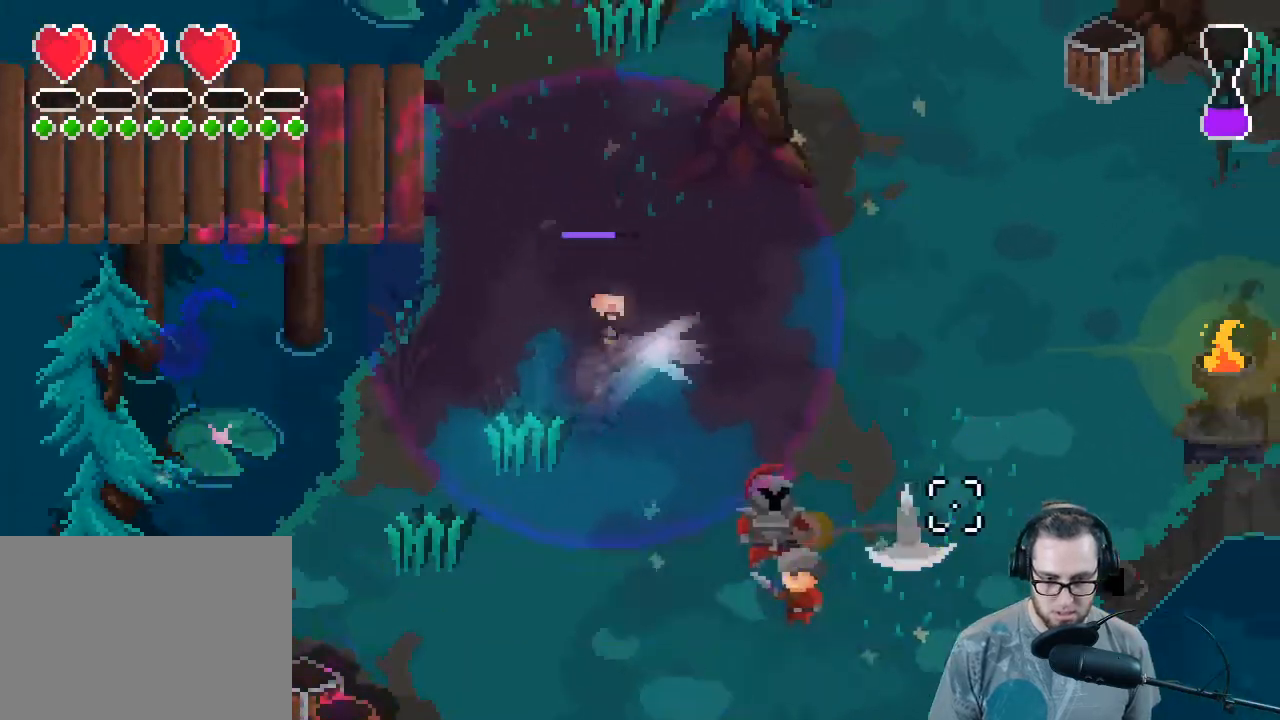
{"buttons": [], "left_stick": "up-right", "right_stick": "down", "events": [[67, "right_stick", "down"]]}
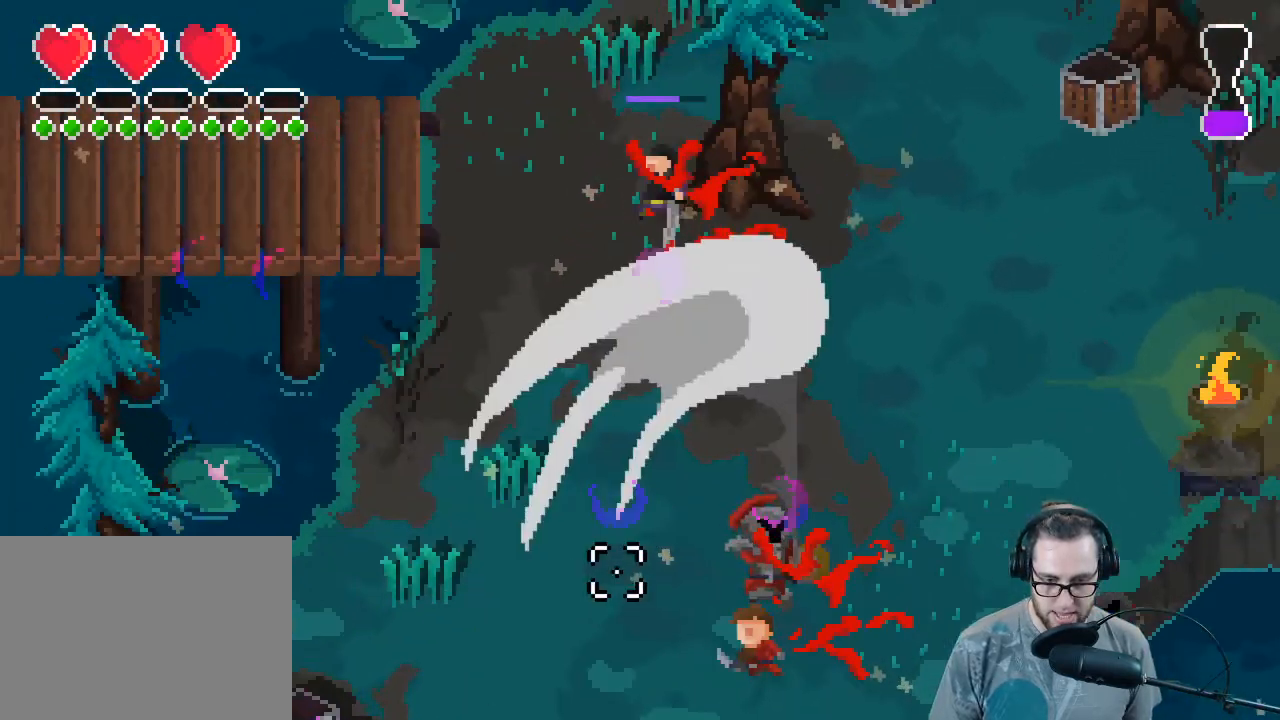
{"buttons": [], "left_stick": "down-right", "right_stick": "down", "events": [[100, "left_stick", "right"], [200, "left_stick", "down-right"], [367, "R2", "down"], [500, "R2", "up"]]}
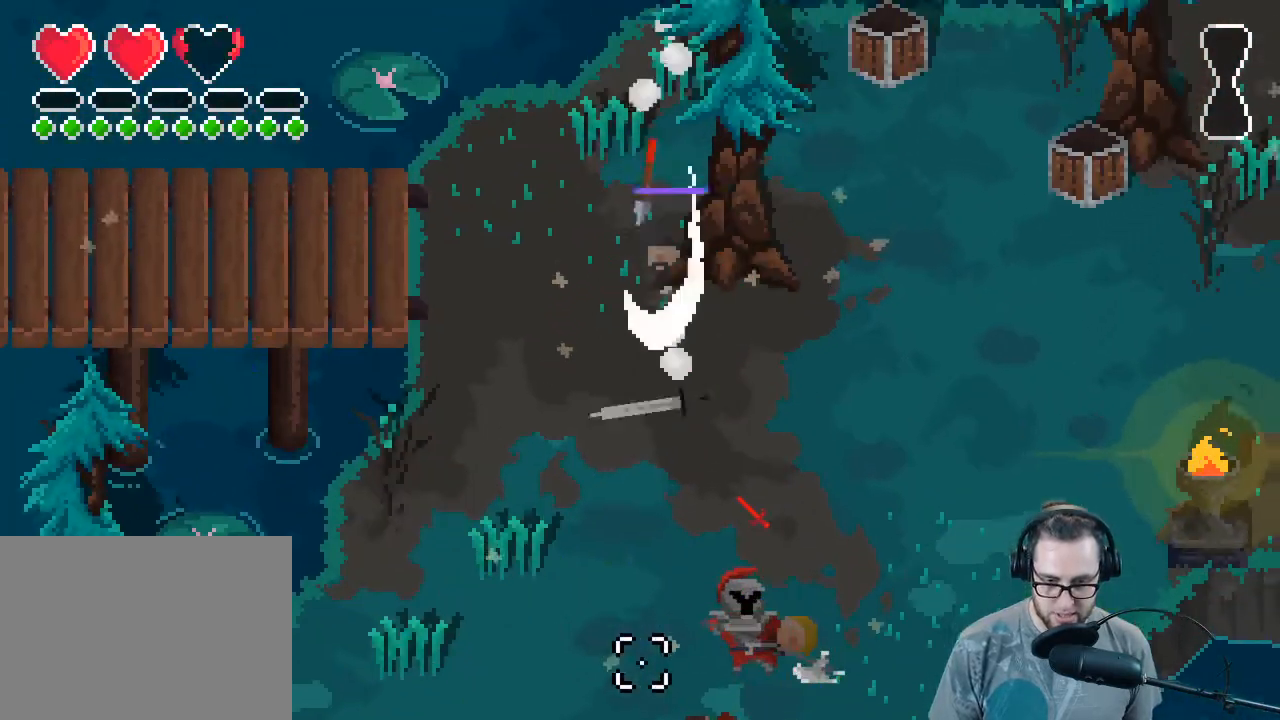
{"buttons": [], "left_stick": "center", "right_stick": "down", "events": [[433, "left_stick", "center"]]}
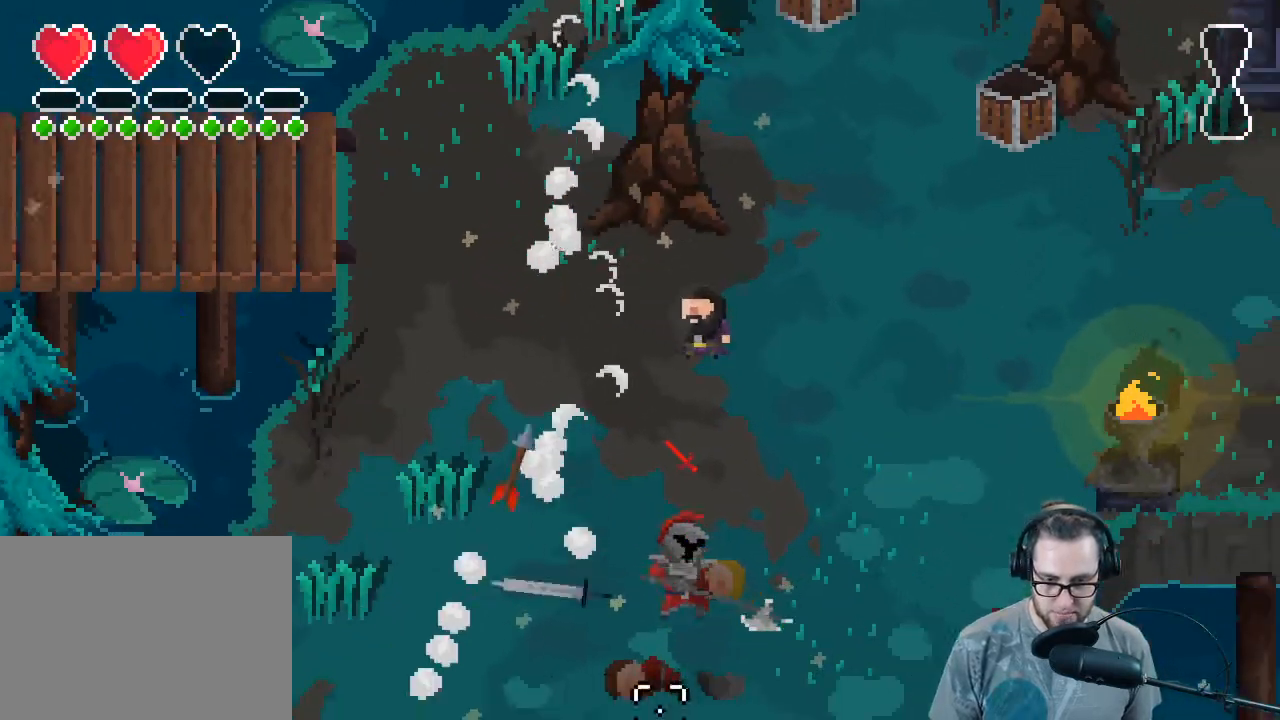
{"buttons": [], "left_stick": "center", "right_stick": "down", "events": [[100, "R2", "down"], [200, "left_stick", "down-right"], [267, "R2", "up"], [333, "R2", "down"], [367, "left_stick", "center"], [500, "R2", "up"]]}
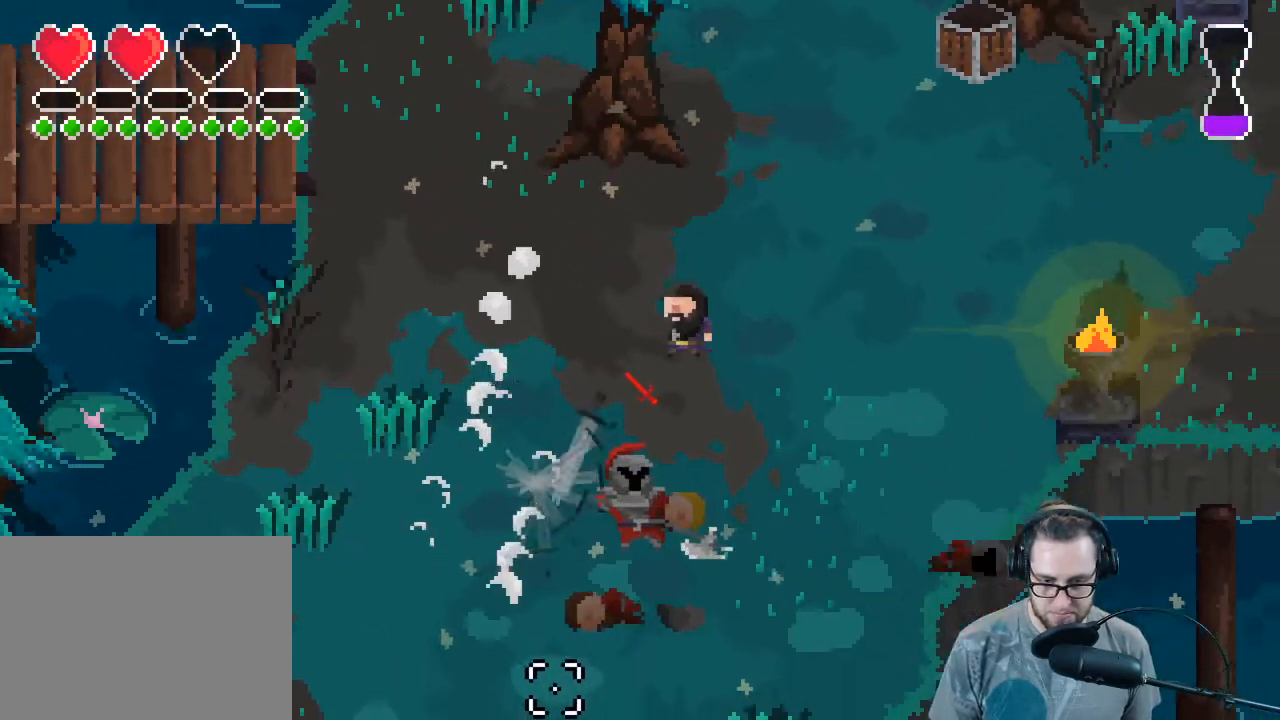
{"buttons": [], "left_stick": "center", "right_stick": "down", "events": [[100, "R2", "down"], [167, "left_stick", "down-left"], [233, "R2", "up"], [300, "left_stick", "center"], [333, "R2", "down"], [500, "R2", "up"]]}
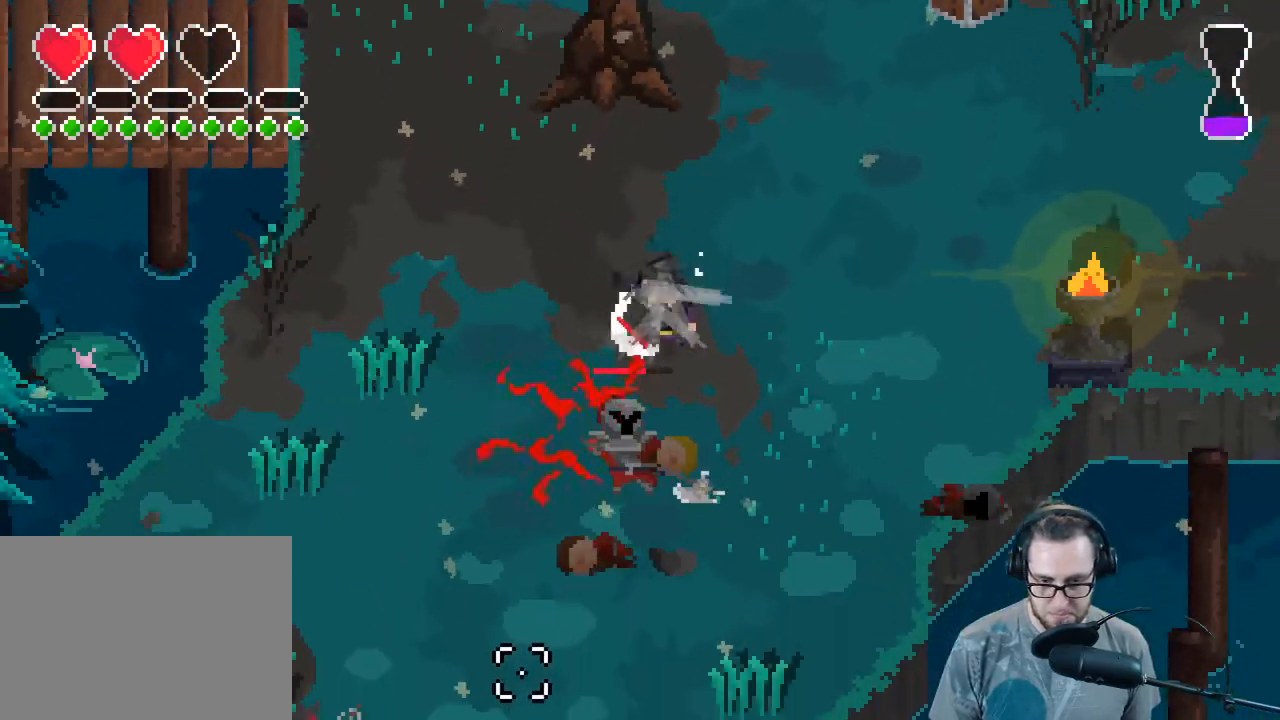
{"buttons": [], "left_stick": "right", "right_stick": "down-left", "events": [[67, "R2", "down"], [67, "left_stick", "right"], [200, "R2", "up"], [233, "R2", "down"], [367, "right_stick", "down-left"], [400, "R2", "up"]]}
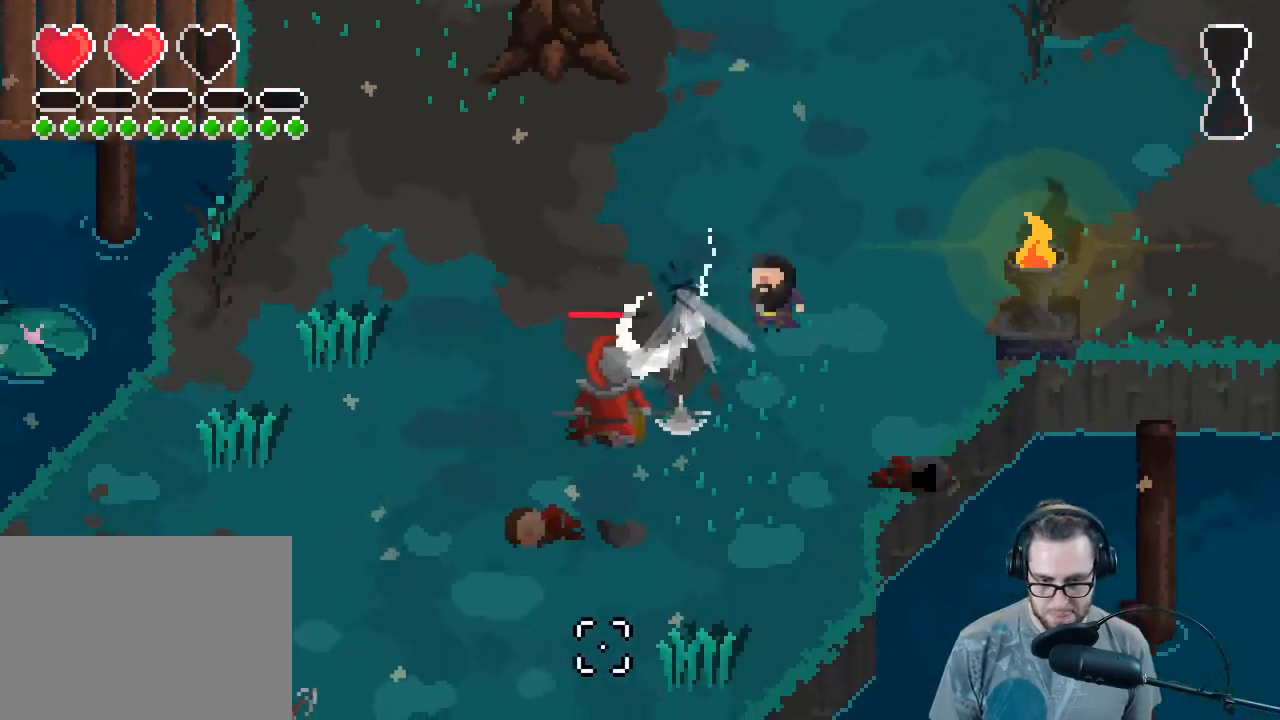
{"buttons": [], "left_stick": "left", "right_stick": "left", "events": [[133, "left_stick", "up-right"], [300, "right_stick", "left"], [400, "left_stick", "up-left"], [467, "left_stick", "left"]]}
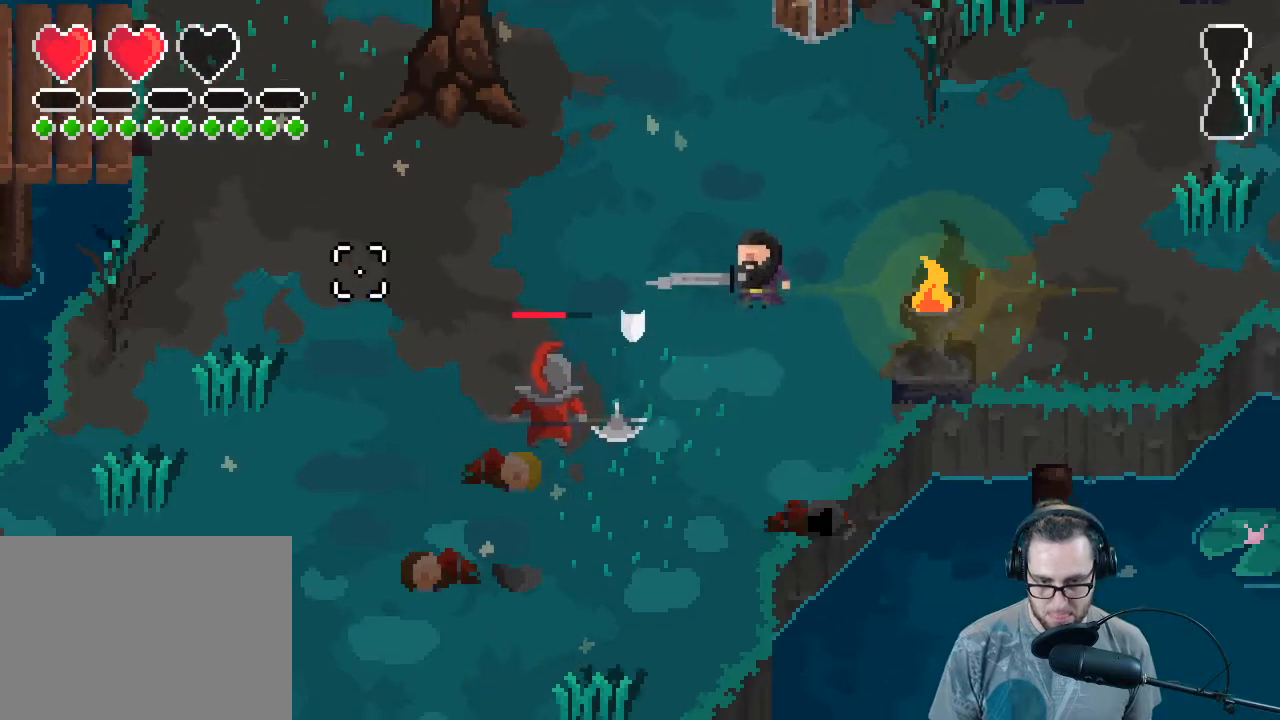
{"buttons": [], "left_stick": "left", "right_stick": "left", "events": []}
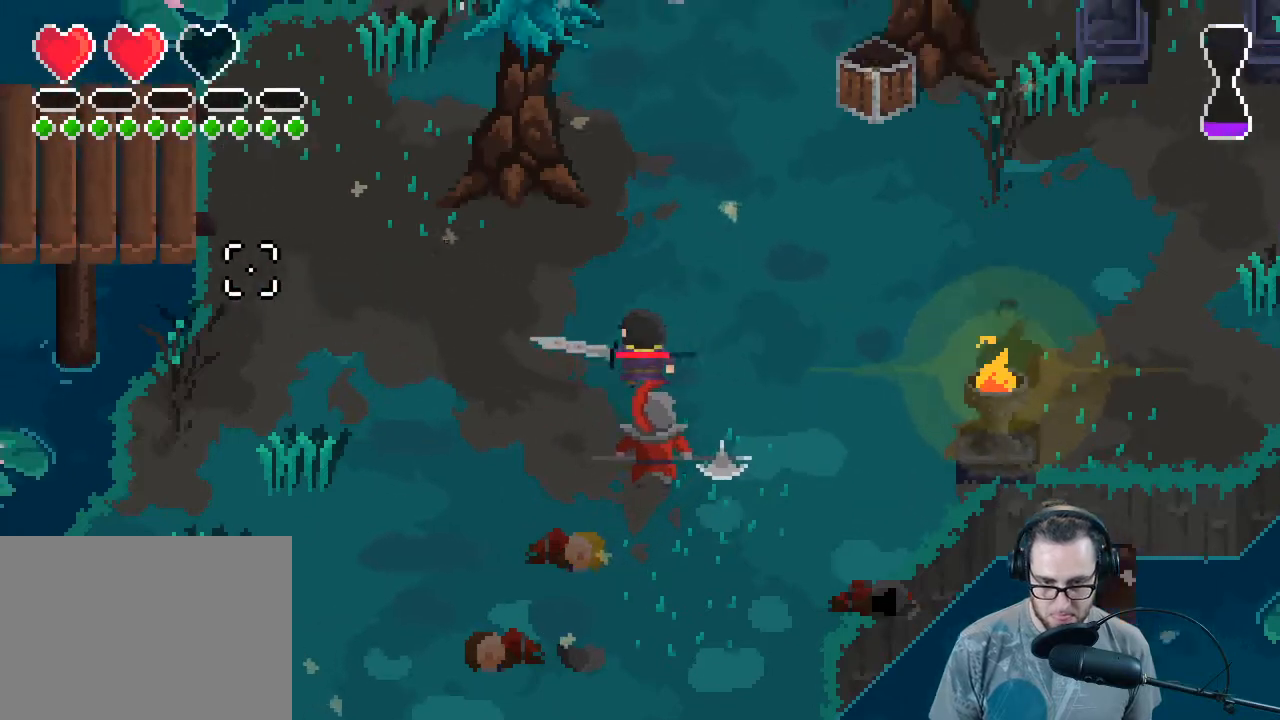
{"buttons": ["L2"], "left_stick": "down-left", "right_stick": "left", "events": [[33, "L2", "down"], [167, "left_stick", "down-left"]]}
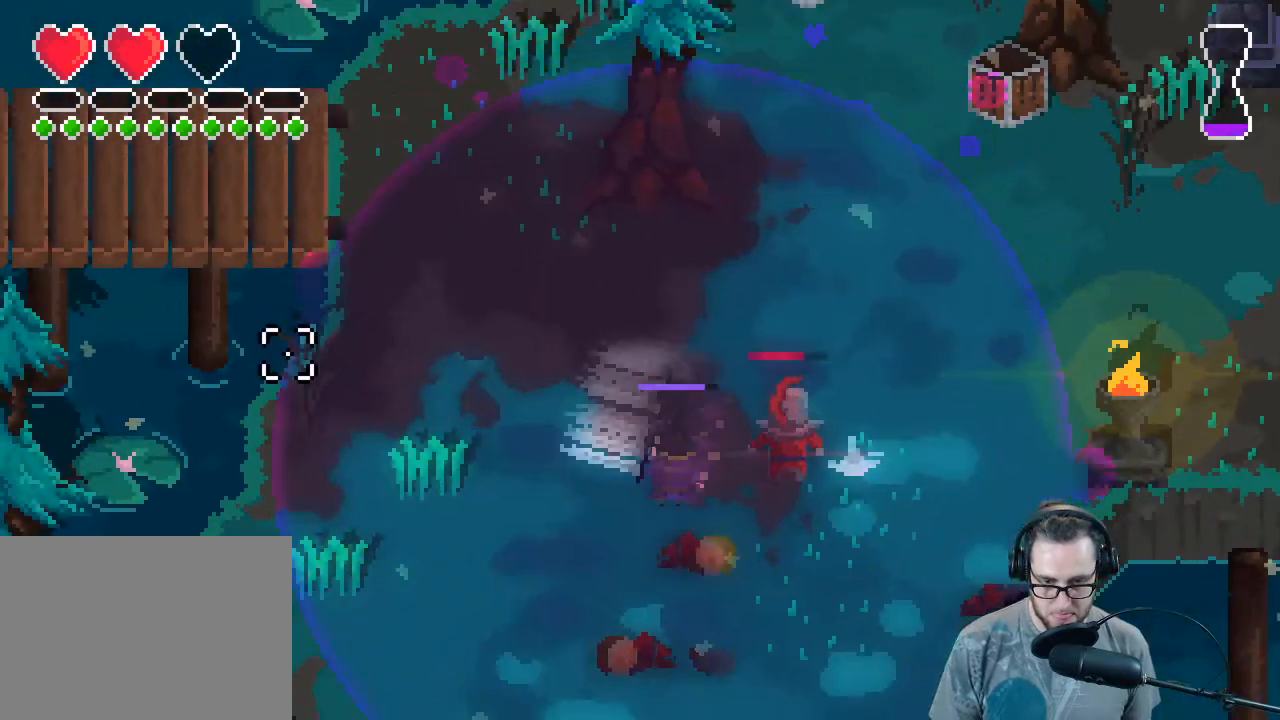
{"buttons": [], "left_stick": "down-right", "right_stick": "up", "events": [[133, "left_stick", "down"], [267, "L2", "up"], [267, "right_stick", "up"], [433, "left_stick", "down-right"]]}
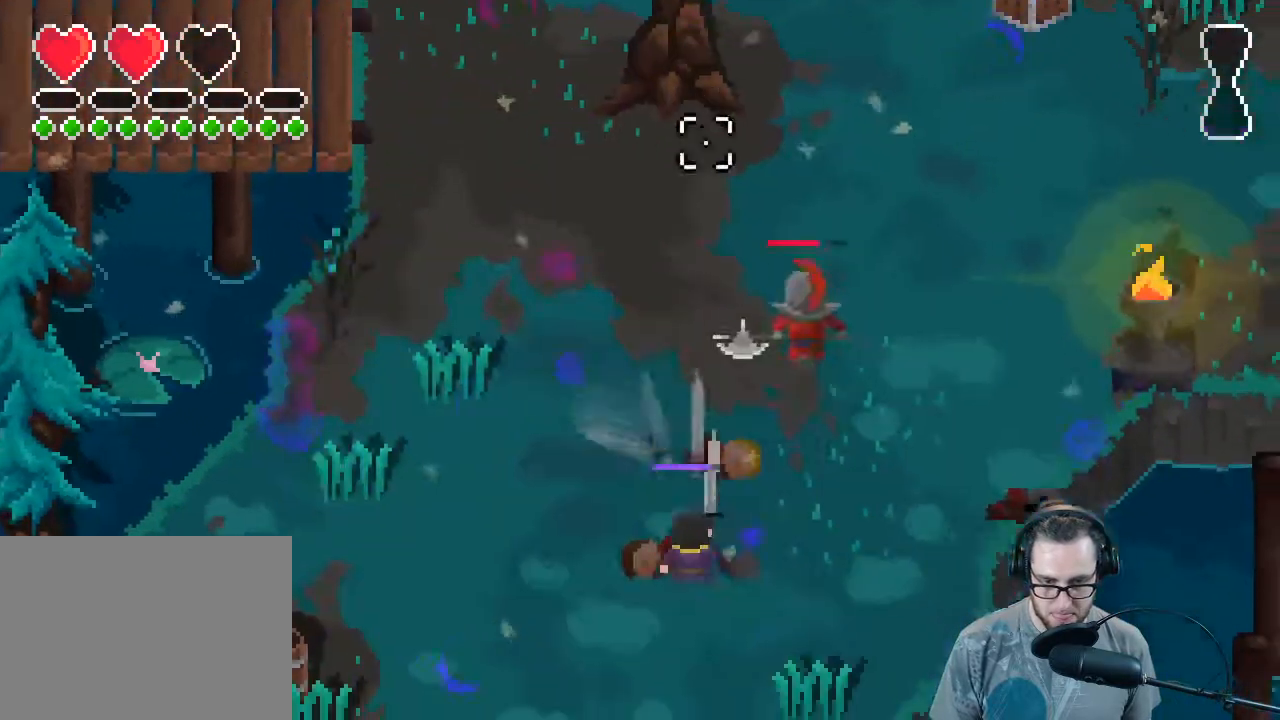
{"buttons": [], "left_stick": "up", "right_stick": "up", "events": [[267, "left_stick", "center"], [433, "left_stick", "up"]]}
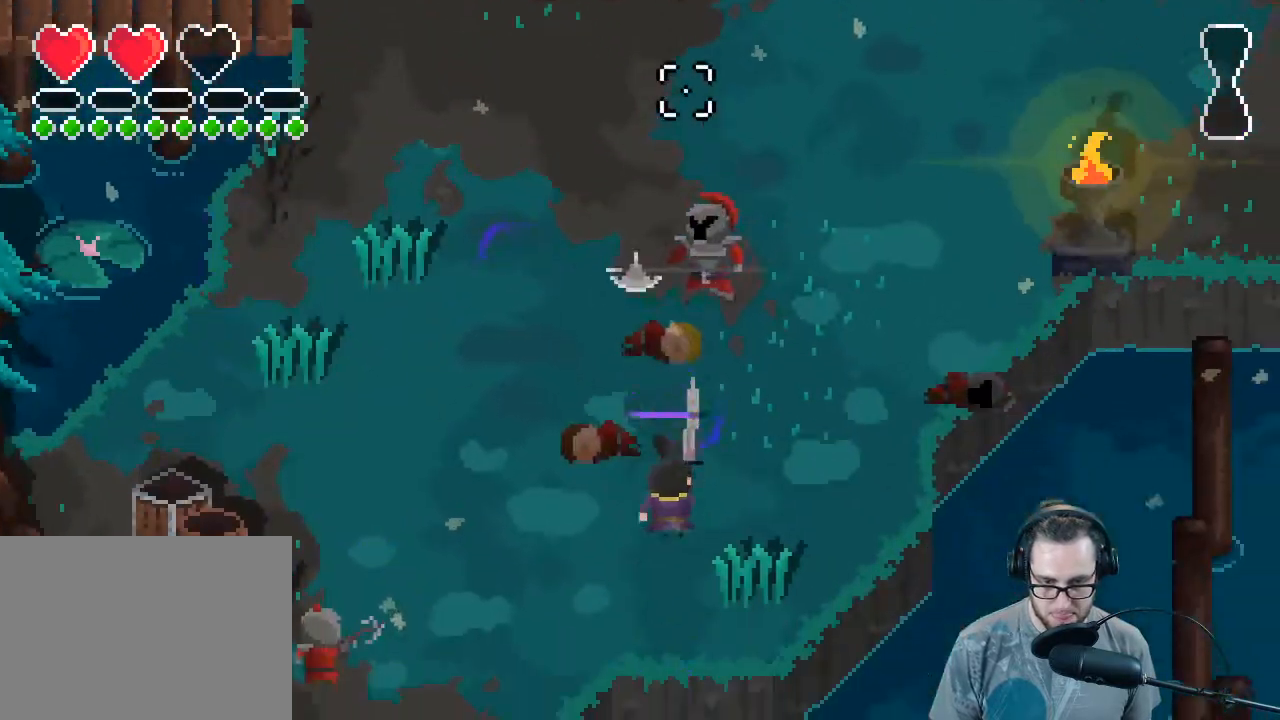
{"buttons": ["L2"], "left_stick": "up-right", "right_stick": "up", "events": [[200, "left_stick", "right"], [233, "L2", "down"], [433, "left_stick", "up-right"]]}
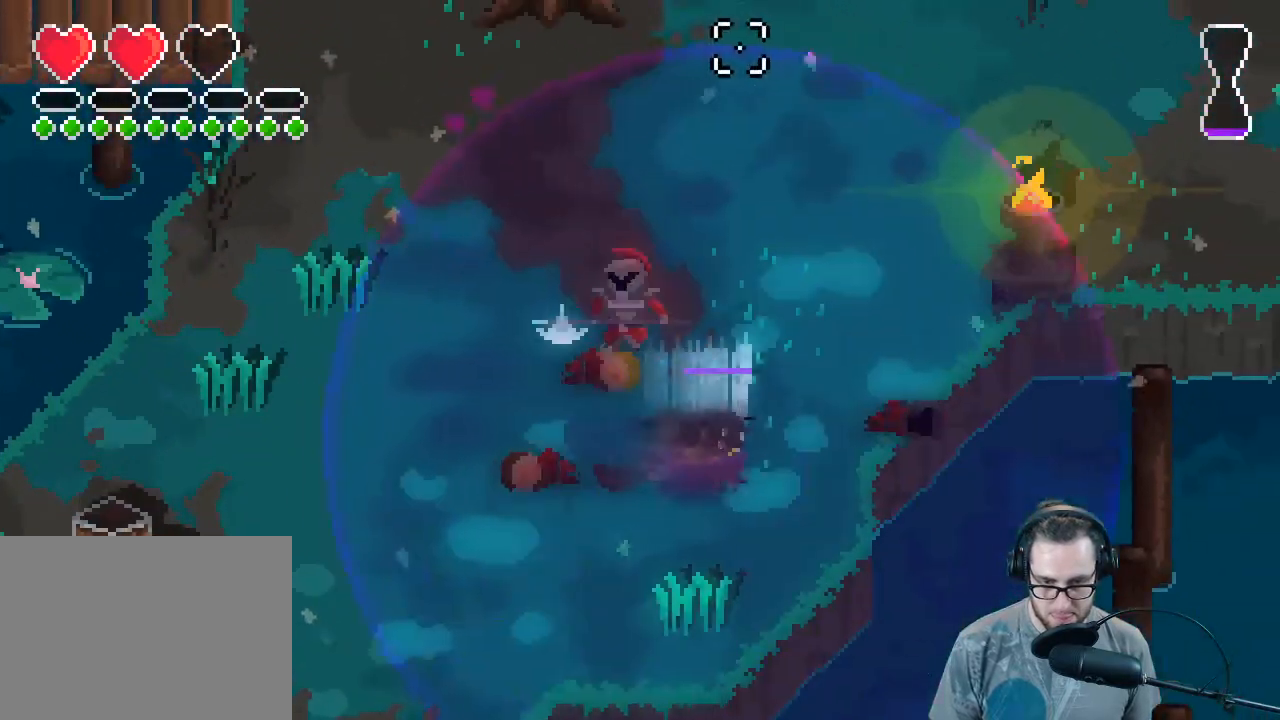
{"buttons": [], "left_stick": "up", "right_stick": "up", "events": [[367, "left_stick", "up"], [467, "L2", "up"]]}
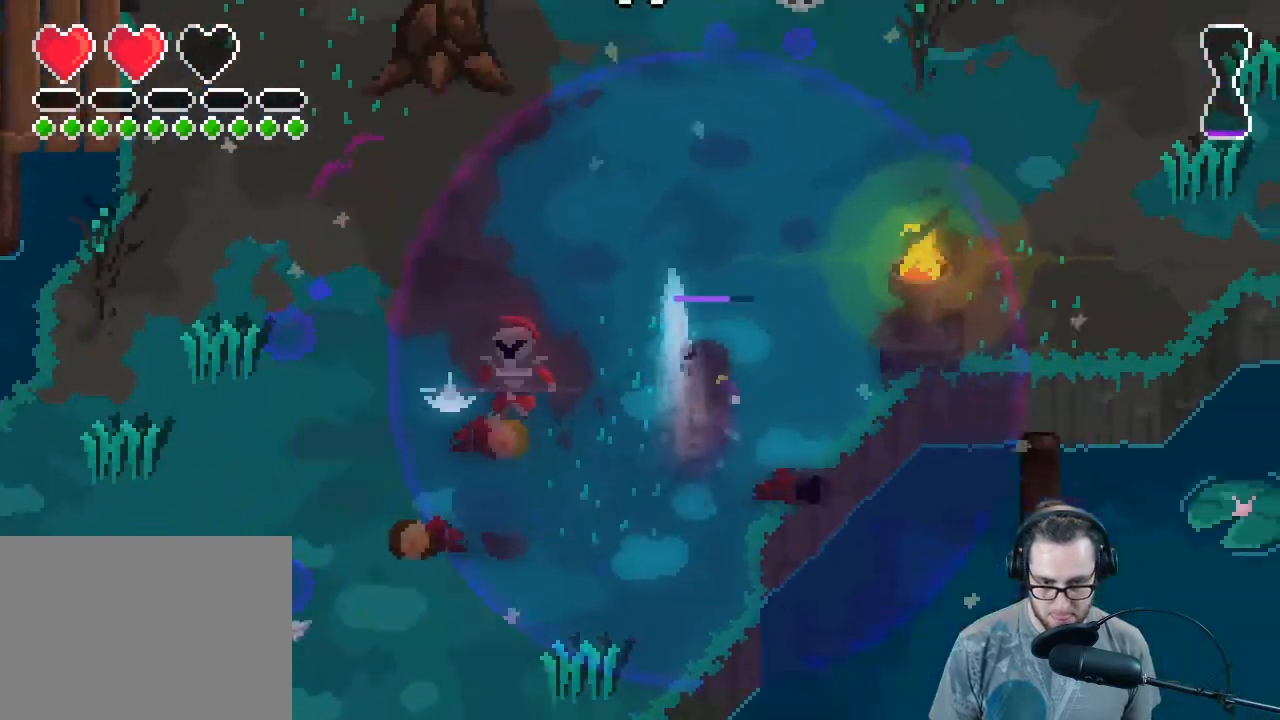
{"buttons": [], "left_stick": "up-left", "right_stick": "left", "events": [[300, "right_stick", "up-left"], [367, "left_stick", "up-left"], [400, "right_stick", "left"]]}
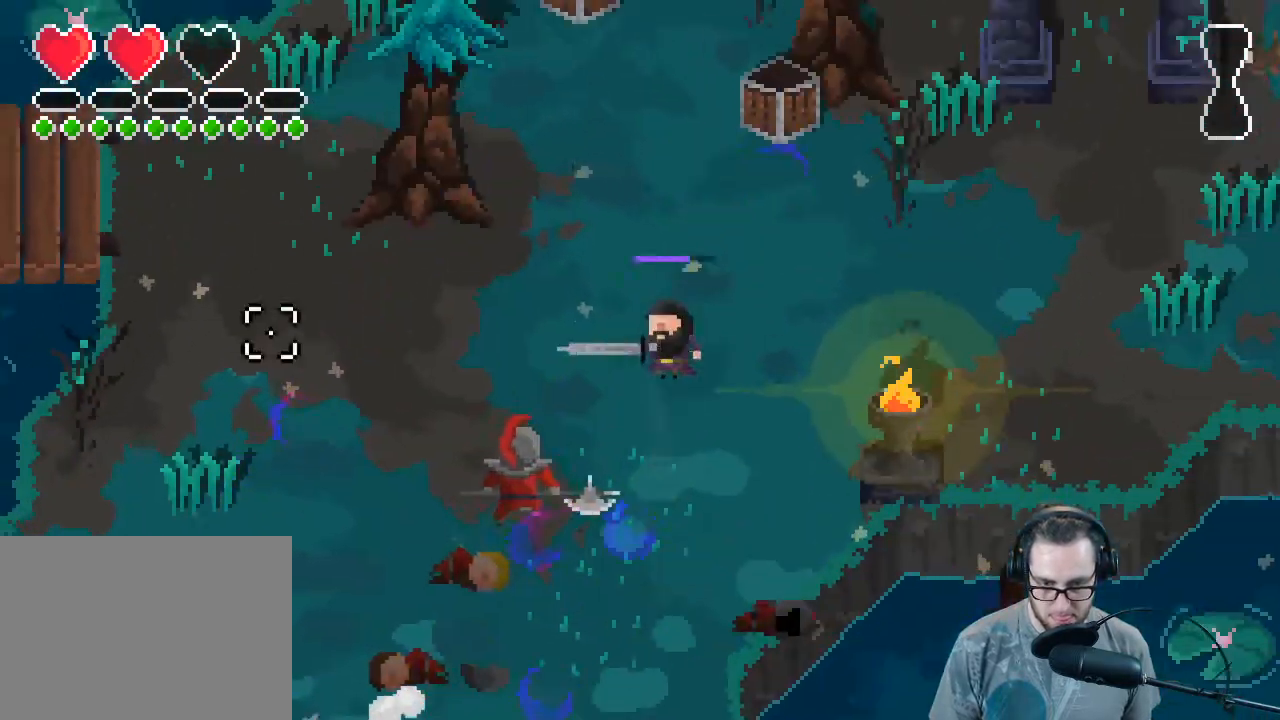
{"buttons": [], "left_stick": "down-left", "right_stick": "left", "events": [[200, "left_stick", "down-left"]]}